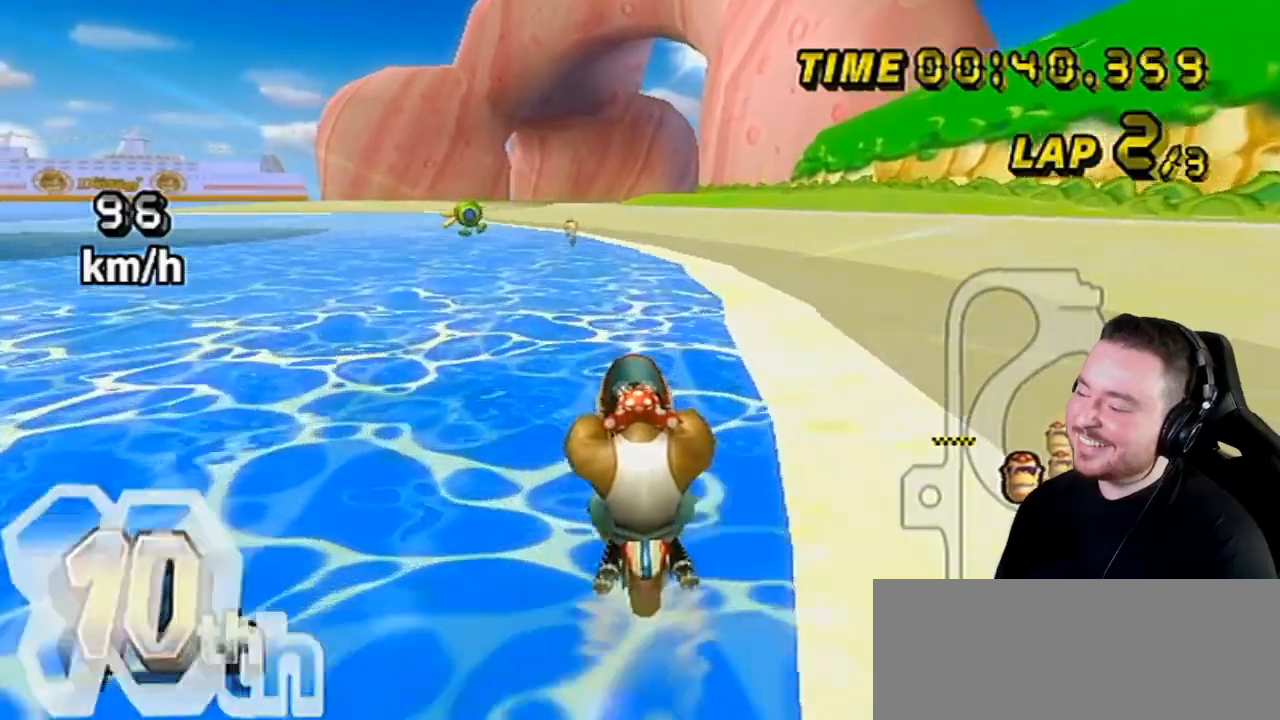
Gameplay with a controller (Nintendo layout); each line is a JSON object with the inputs held at the frame after it. "events" lists button and stick changes between this image and that frame as [ms after this image, input, new state], when the widget could be followed in between. Not read: L3 R3.
{"buttons": ["A"], "left_stick": "center", "right_stick": "center", "events": []}
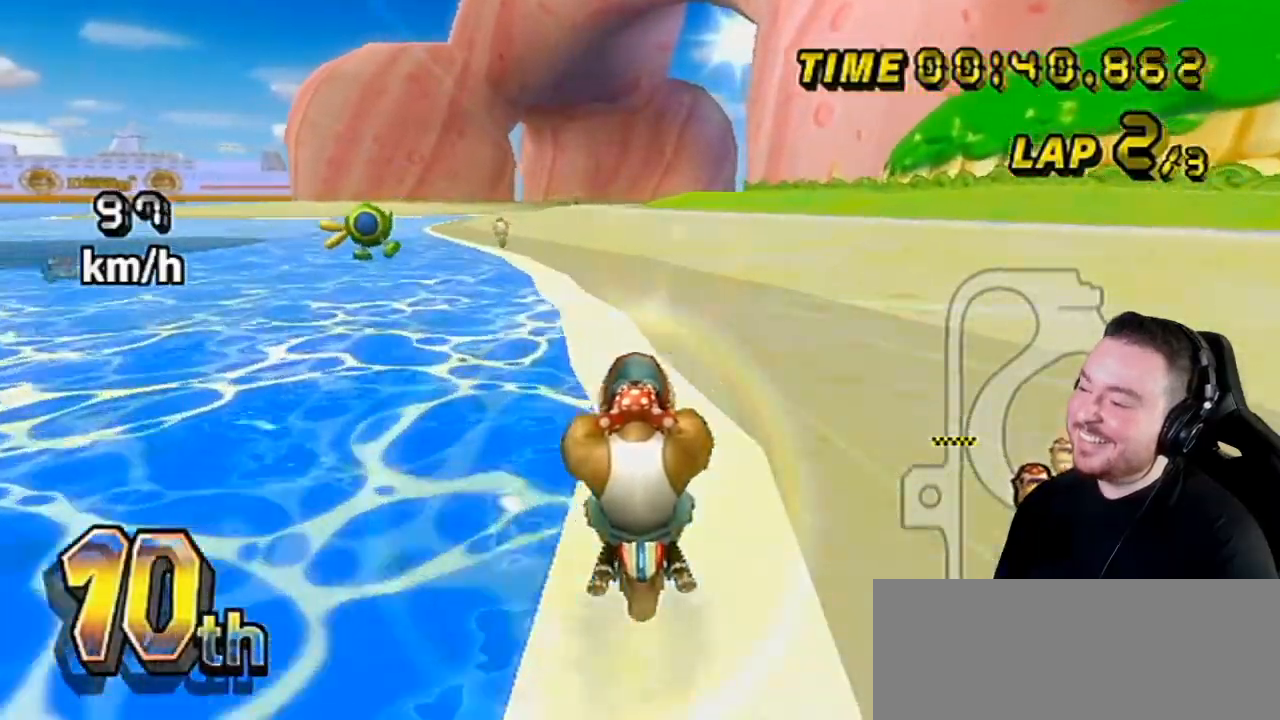
{"buttons": ["A"], "left_stick": "center", "right_stick": "center", "events": []}
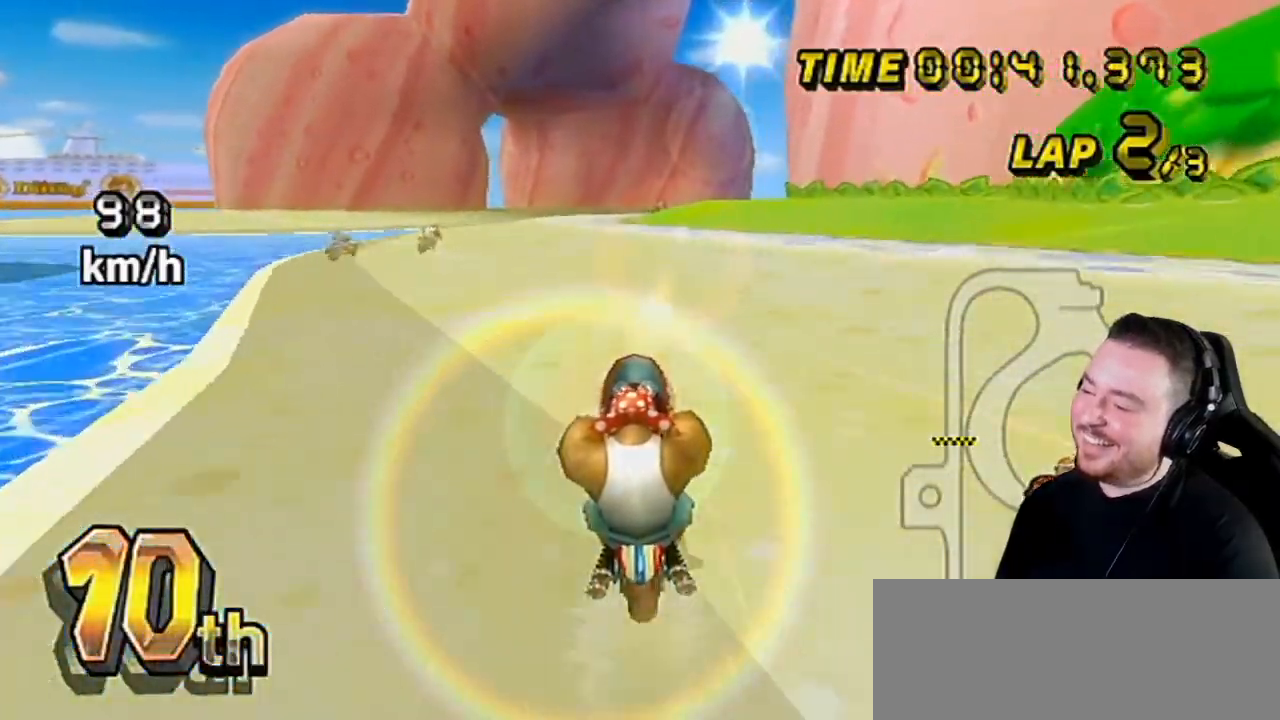
{"buttons": ["A", "R1"], "left_stick": "left", "right_stick": "center", "events": [[250, "left_stick", "left"], [283, "R1", "down"]]}
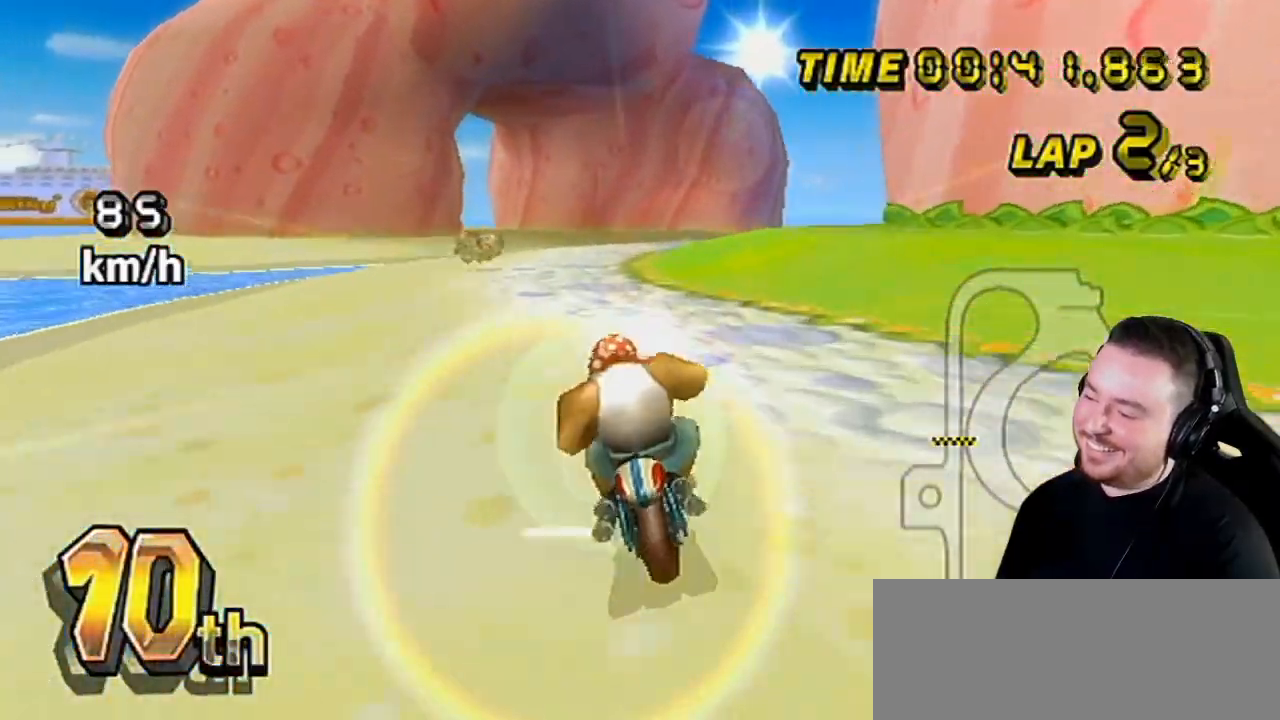
{"buttons": ["A", "R1"], "left_stick": "up-left", "right_stick": "center", "events": [[100, "left_stick", "center"], [133, "R1", "up"], [317, "R1", "down"], [317, "left_stick", "up-right"], [433, "left_stick", "up-left"]]}
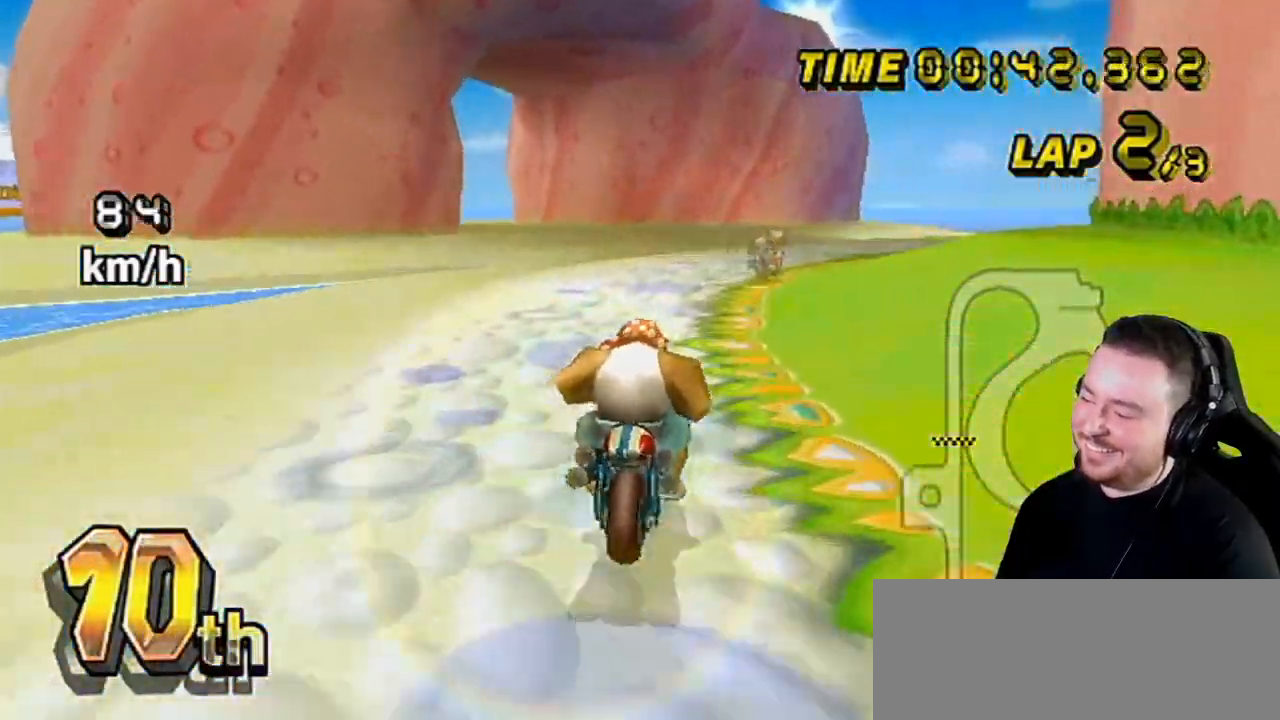
{"buttons": ["A", "R1"], "left_stick": "right", "right_stick": "center", "events": [[100, "left_stick", "up-right"], [500, "left_stick", "right"]]}
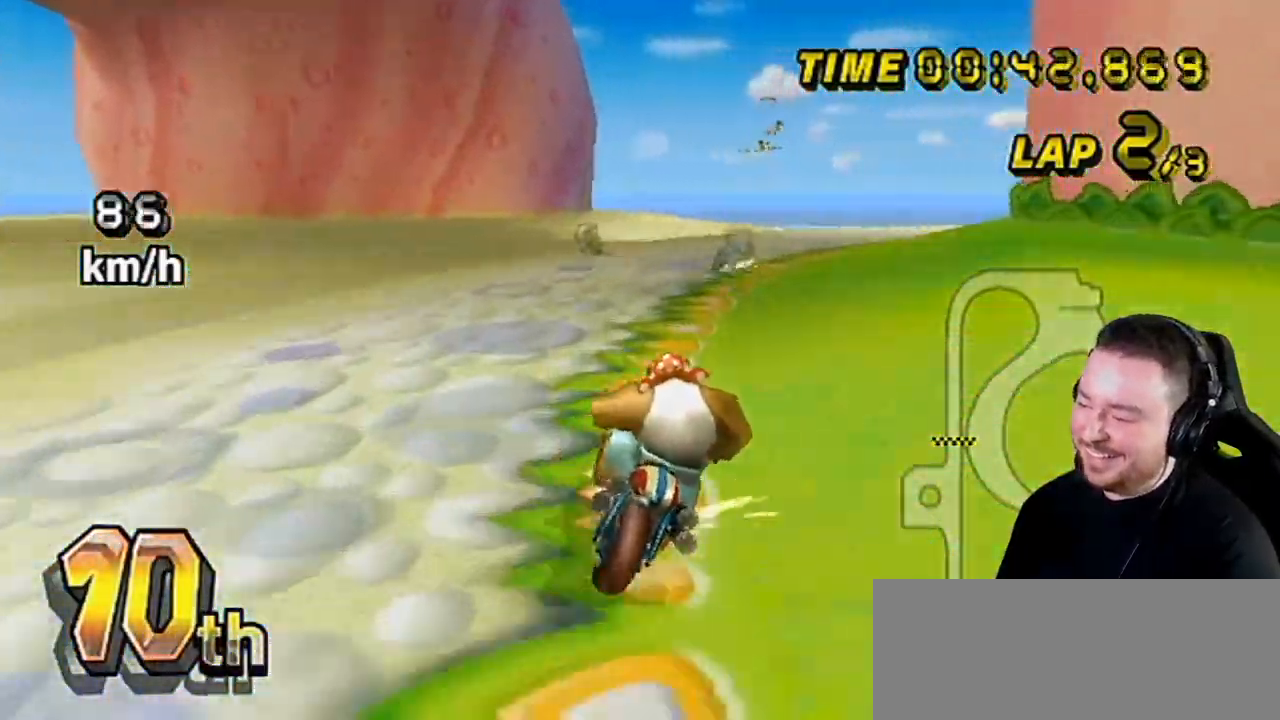
{"buttons": ["A", "R1"], "left_stick": "right", "right_stick": "center", "events": []}
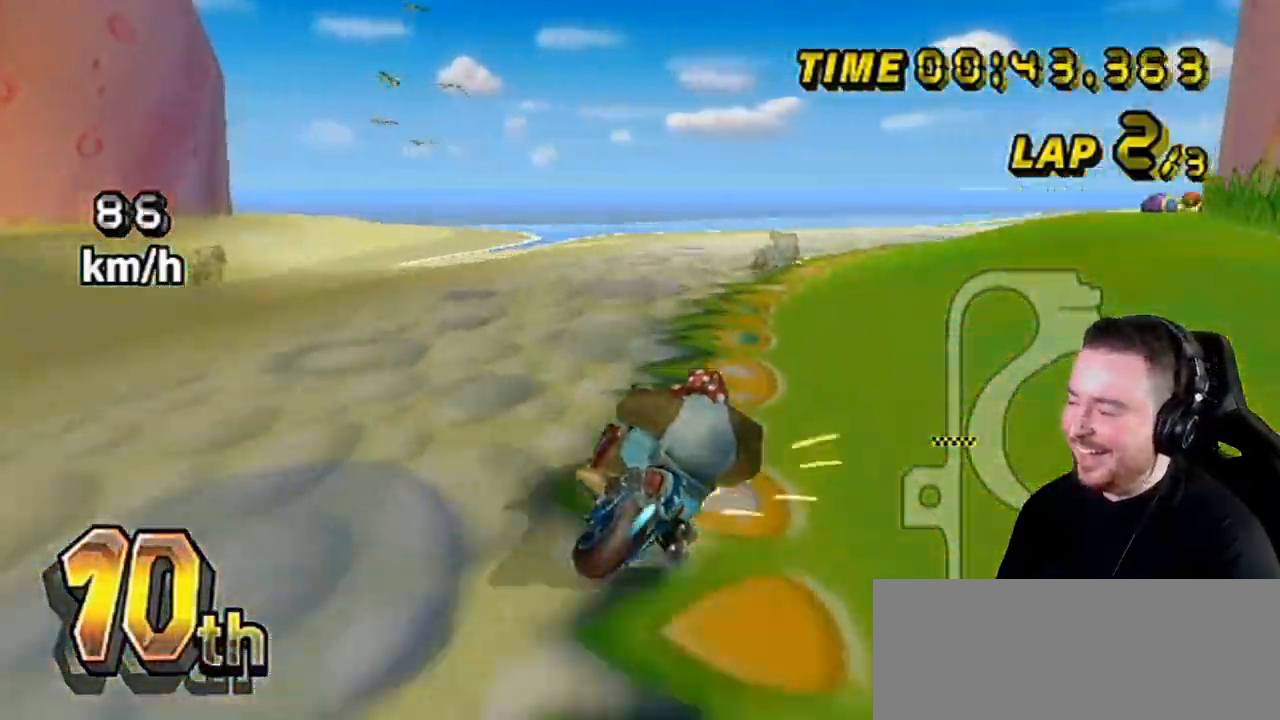
{"buttons": ["A", "R1"], "left_stick": "up-left", "right_stick": "center", "events": [[250, "left_stick", "up-right"], [433, "left_stick", "up-left"]]}
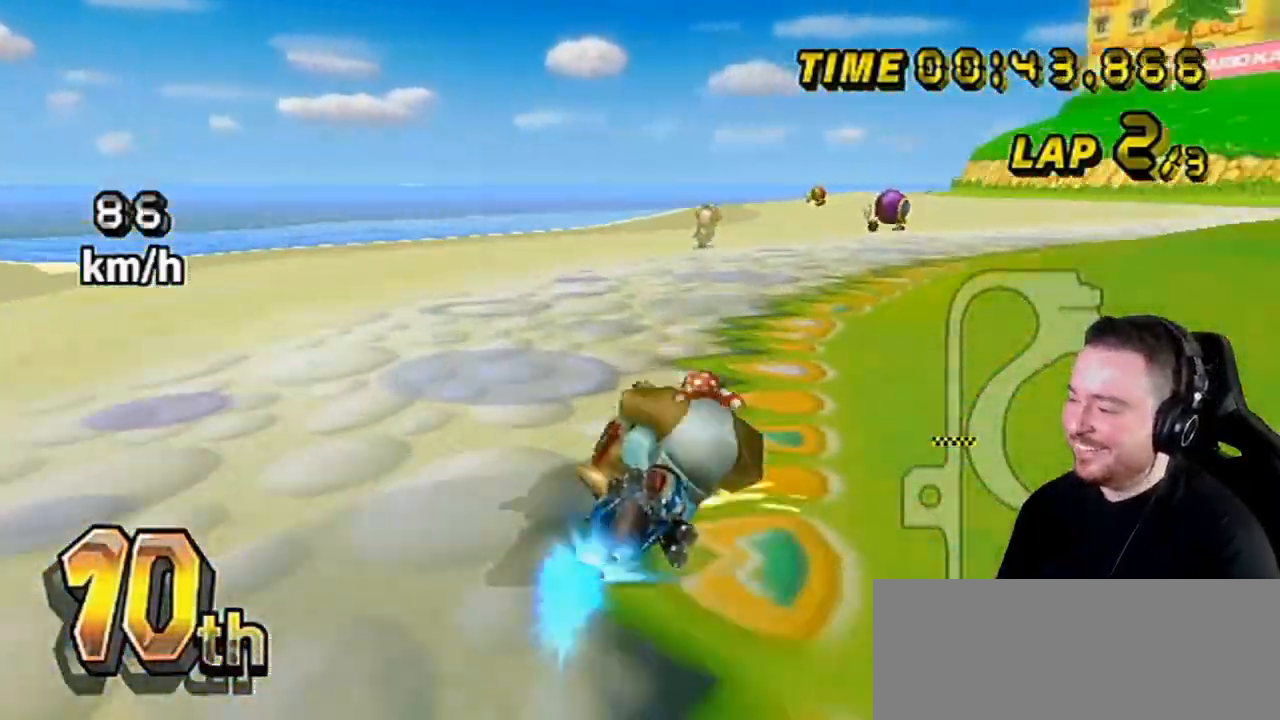
{"buttons": ["A"], "left_stick": "right", "right_stick": "center", "events": [[33, "left_stick", "center"], [100, "R1", "up"], [133, "DPAD_UP", "down"], [217, "DPAD_UP", "up"], [283, "left_stick", "right"]]}
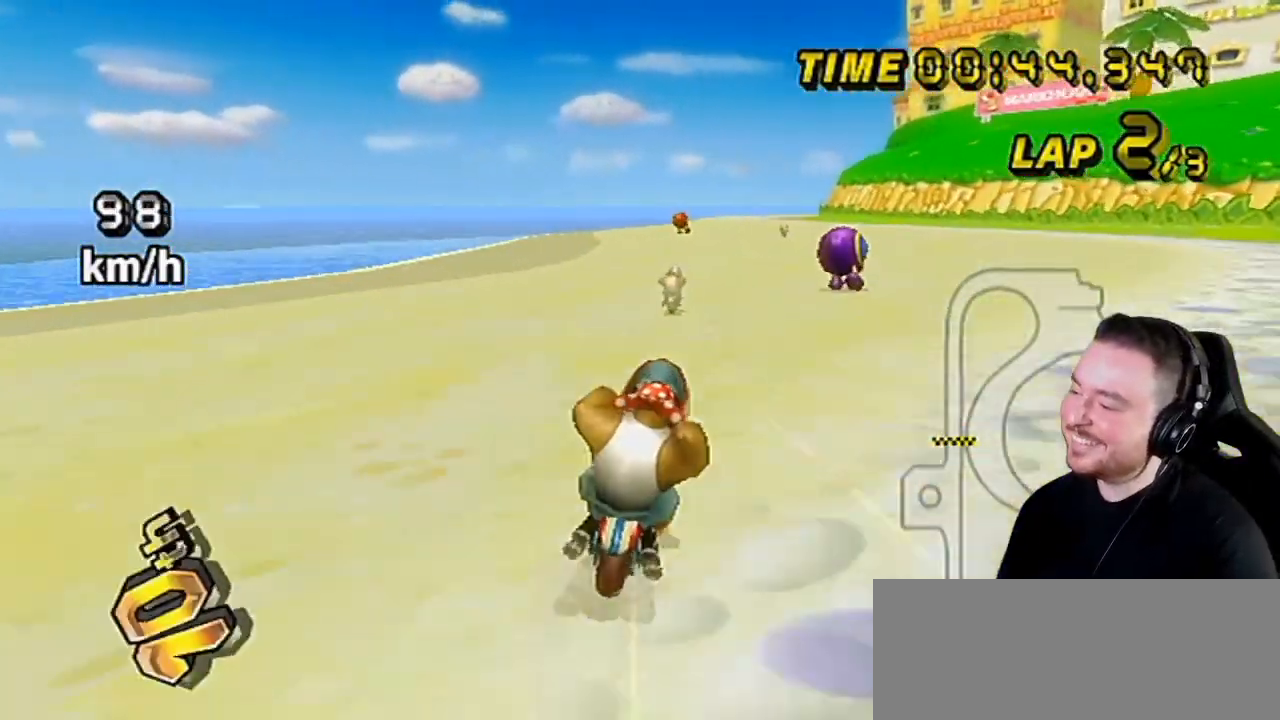
{"buttons": ["A"], "left_stick": "center", "right_stick": "center", "events": [[50, "left_stick", "center"]]}
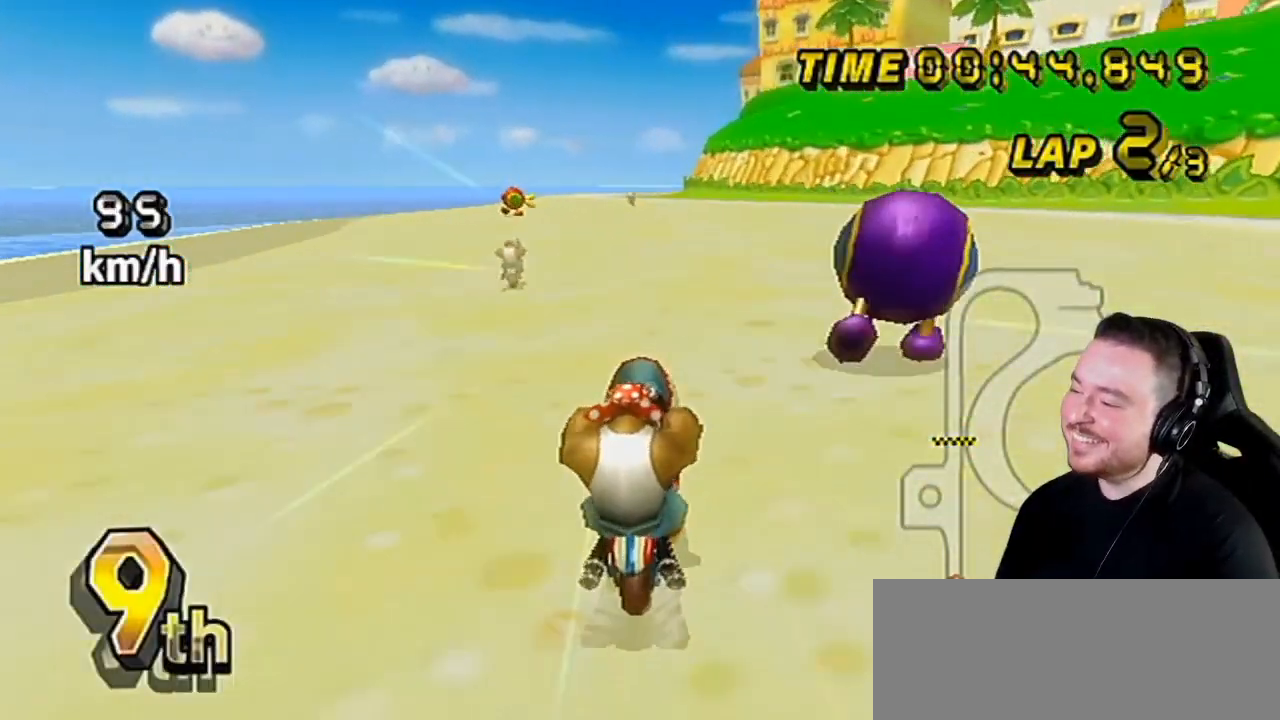
{"buttons": ["A"], "left_stick": "center", "right_stick": "center", "events": []}
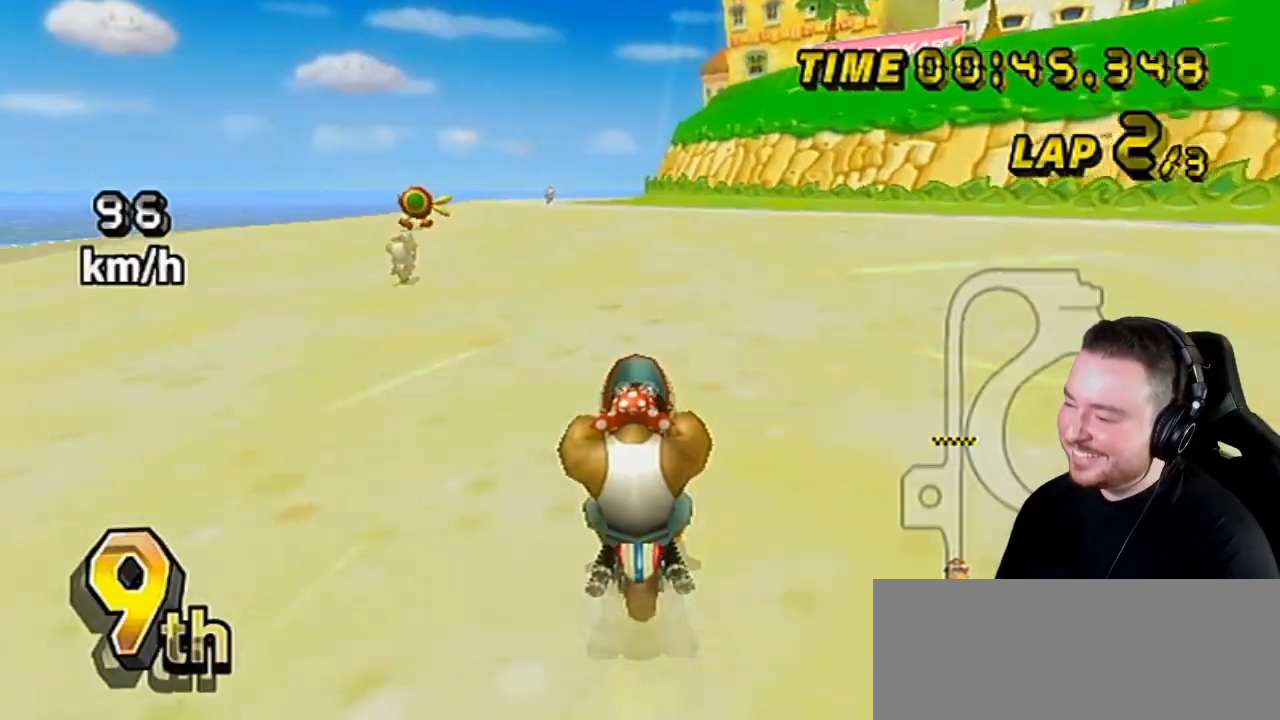
{"buttons": ["A"], "left_stick": "center", "right_stick": "center", "events": []}
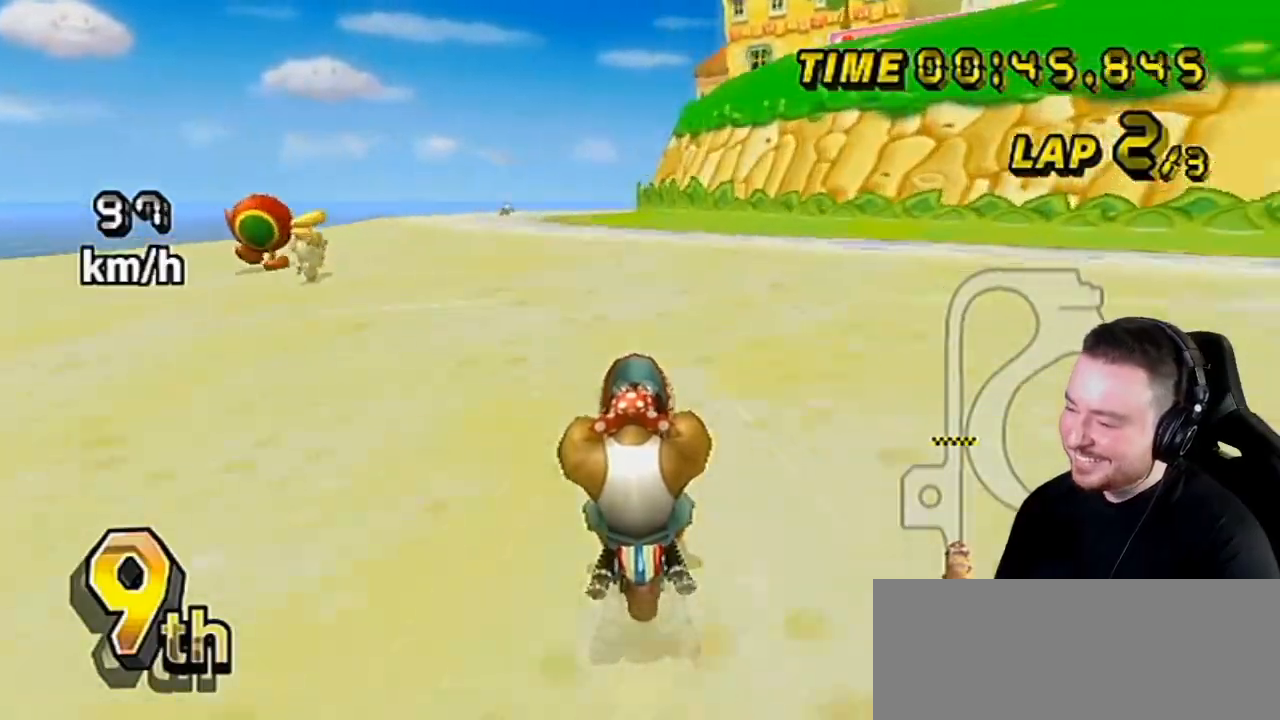
{"buttons": ["A", "R1"], "left_stick": "left", "right_stick": "center", "events": [[117, "left_stick", "left"], [217, "R1", "down"]]}
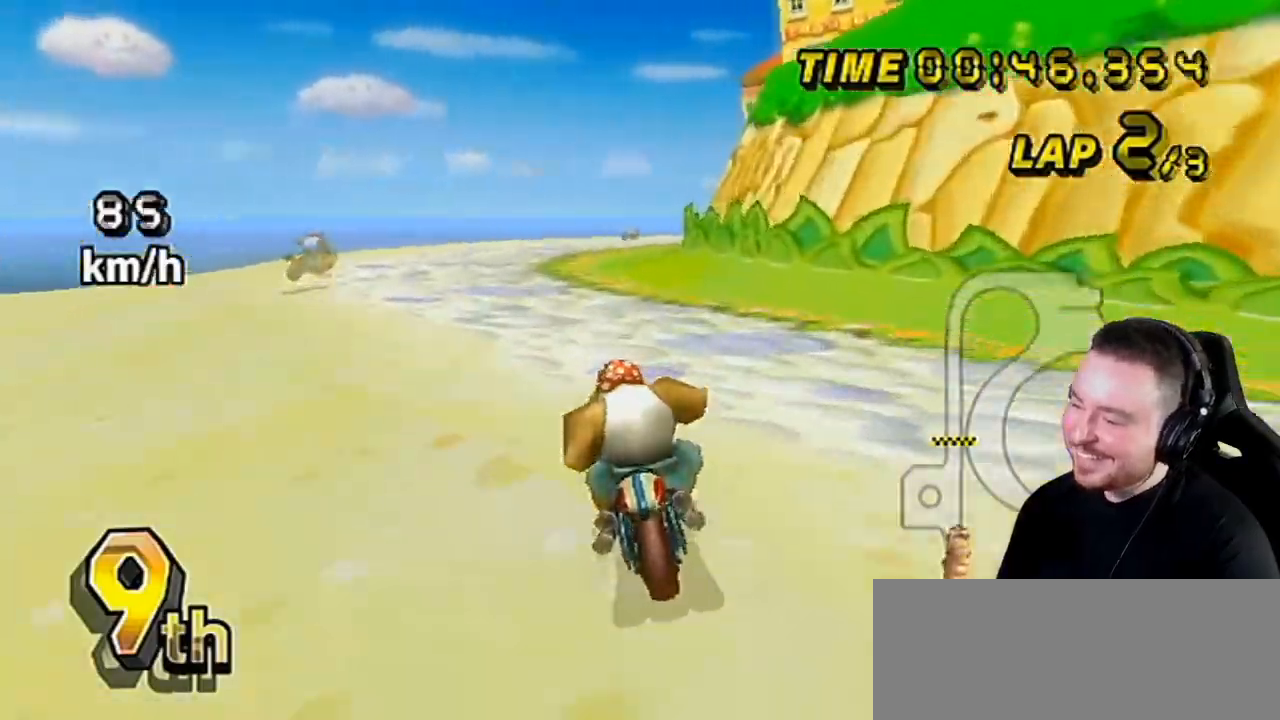
{"buttons": ["A", "R1"], "left_stick": "right", "right_stick": "center", "events": [[183, "left_stick", "center"], [217, "R1", "up"], [283, "R1", "down"], [283, "left_stick", "right"], [367, "left_stick", "up-right"], [467, "left_stick", "right"]]}
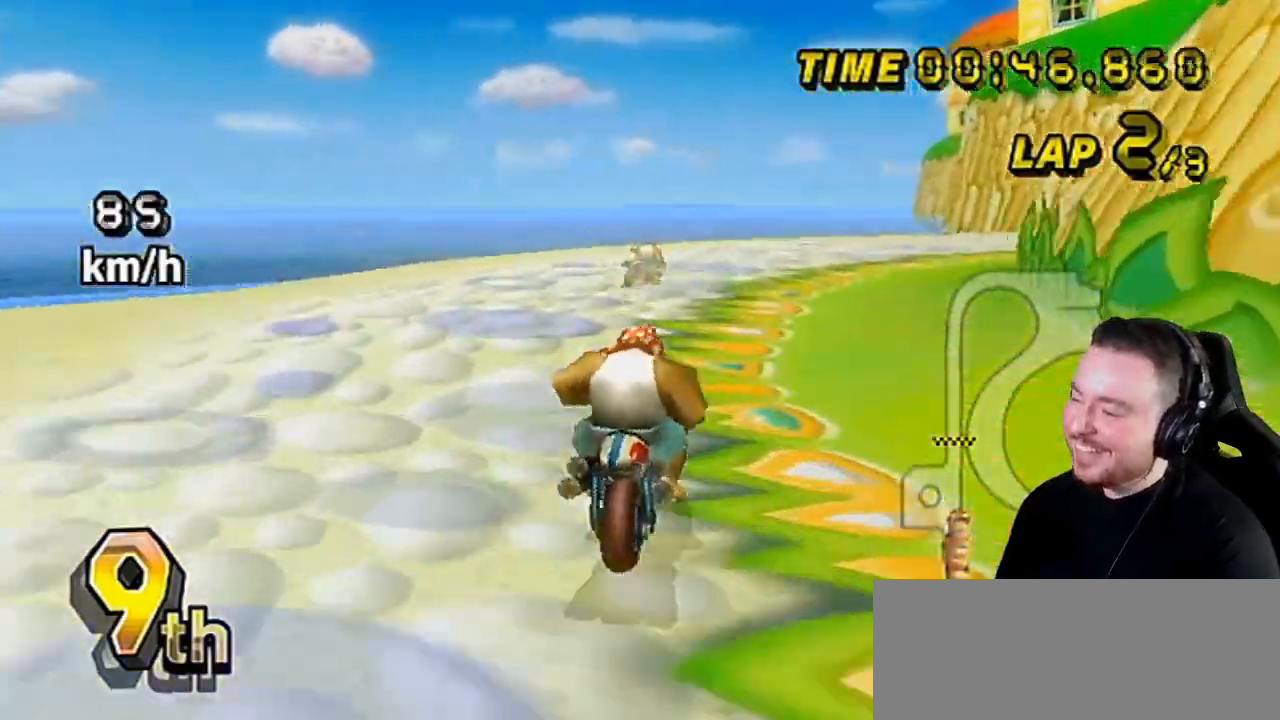
{"buttons": ["A", "R1"], "left_stick": "right", "right_stick": "center", "events": []}
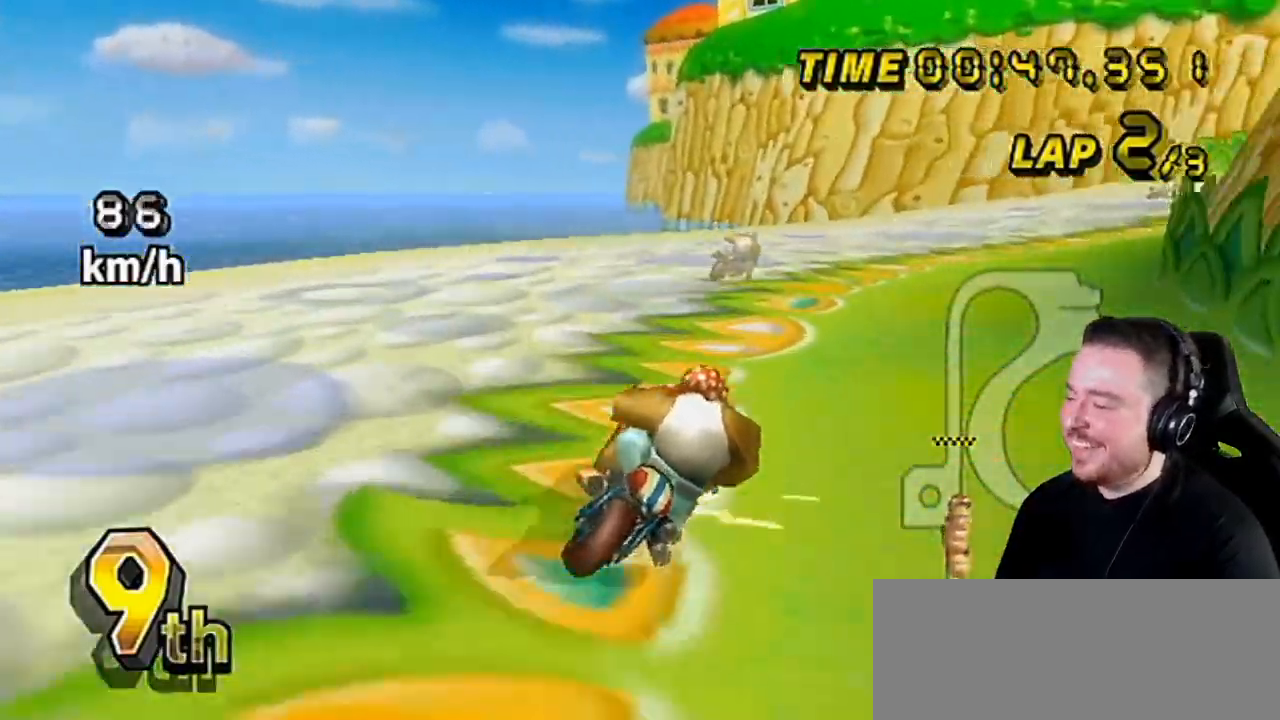
{"buttons": ["A", "R1"], "left_stick": "right", "right_stick": "center", "events": []}
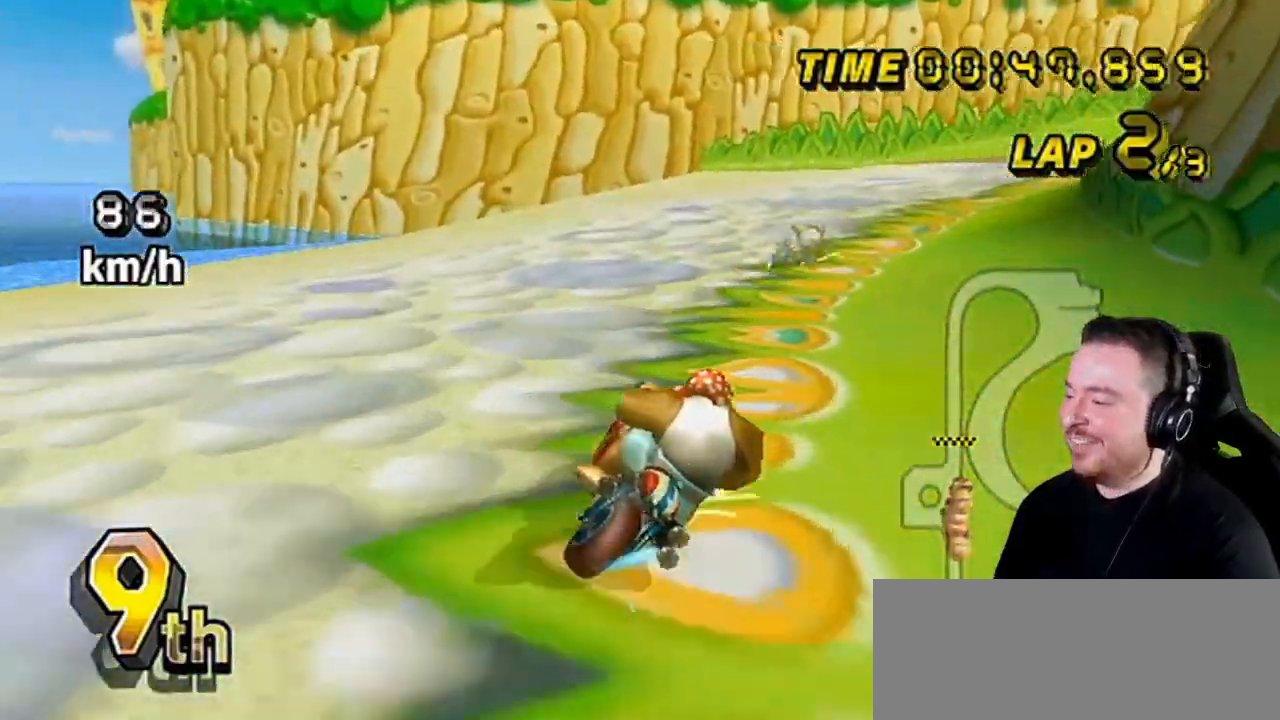
{"buttons": ["A", "R1"], "left_stick": "up-right", "right_stick": "center", "events": [[317, "left_stick", "up-right"]]}
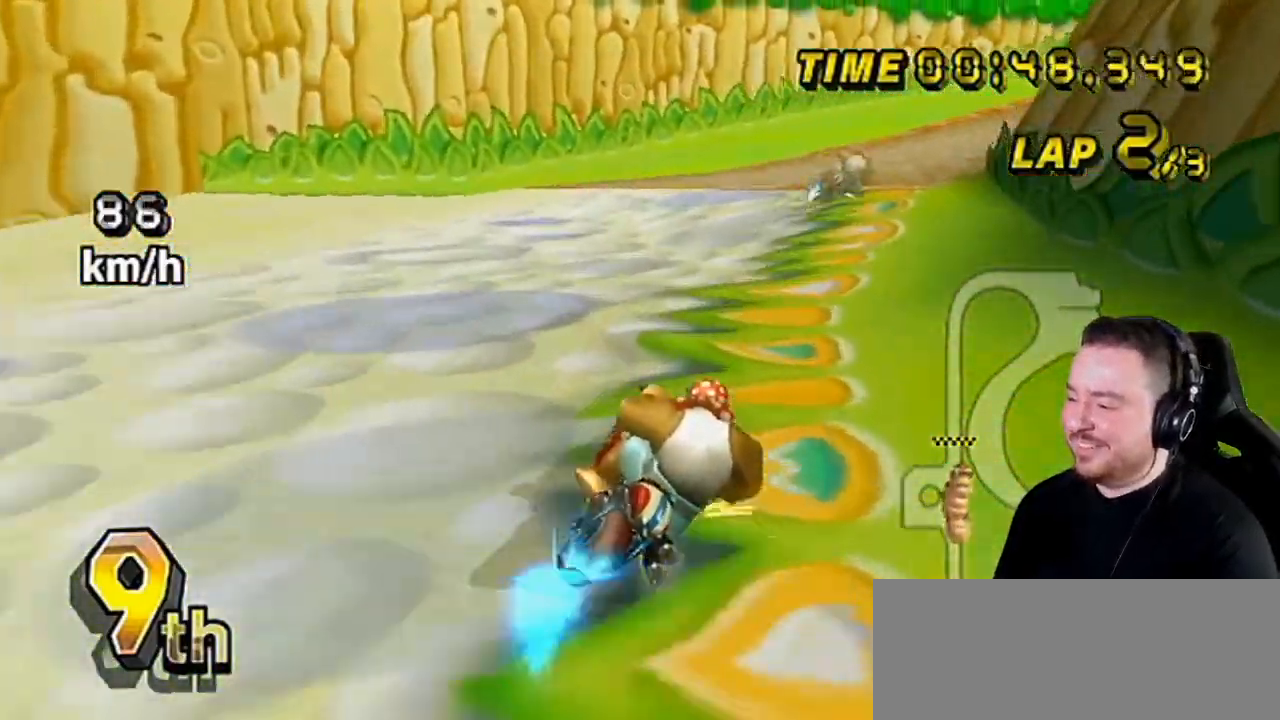
{"buttons": ["A"], "left_stick": "right", "right_stick": "center", "events": [[183, "DPAD_UP", "down"], [183, "R1", "up"], [183, "left_stick", "center"], [217, "DPAD_RIGHT", "down"], [283, "DPAD_RIGHT", "up"], [283, "DPAD_UP", "up"], [400, "left_stick", "right"]]}
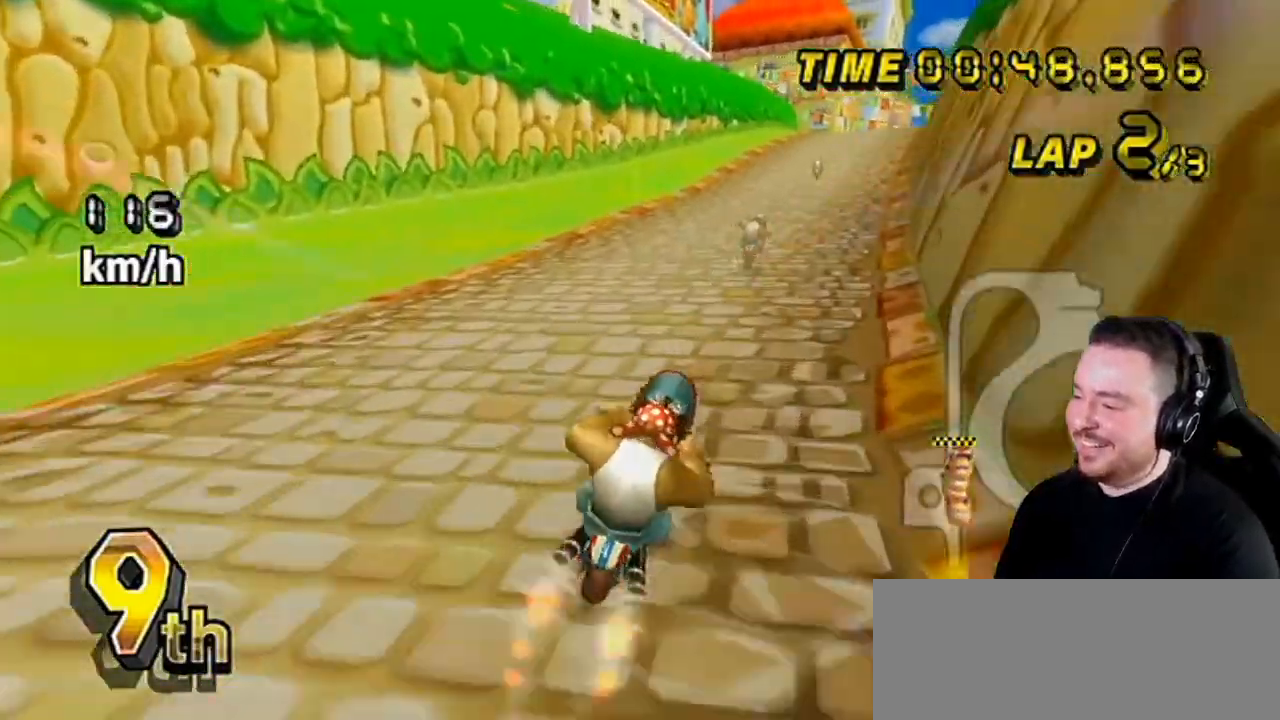
{"buttons": ["A"], "left_stick": "center", "right_stick": "center", "events": [[100, "left_stick", "center"]]}
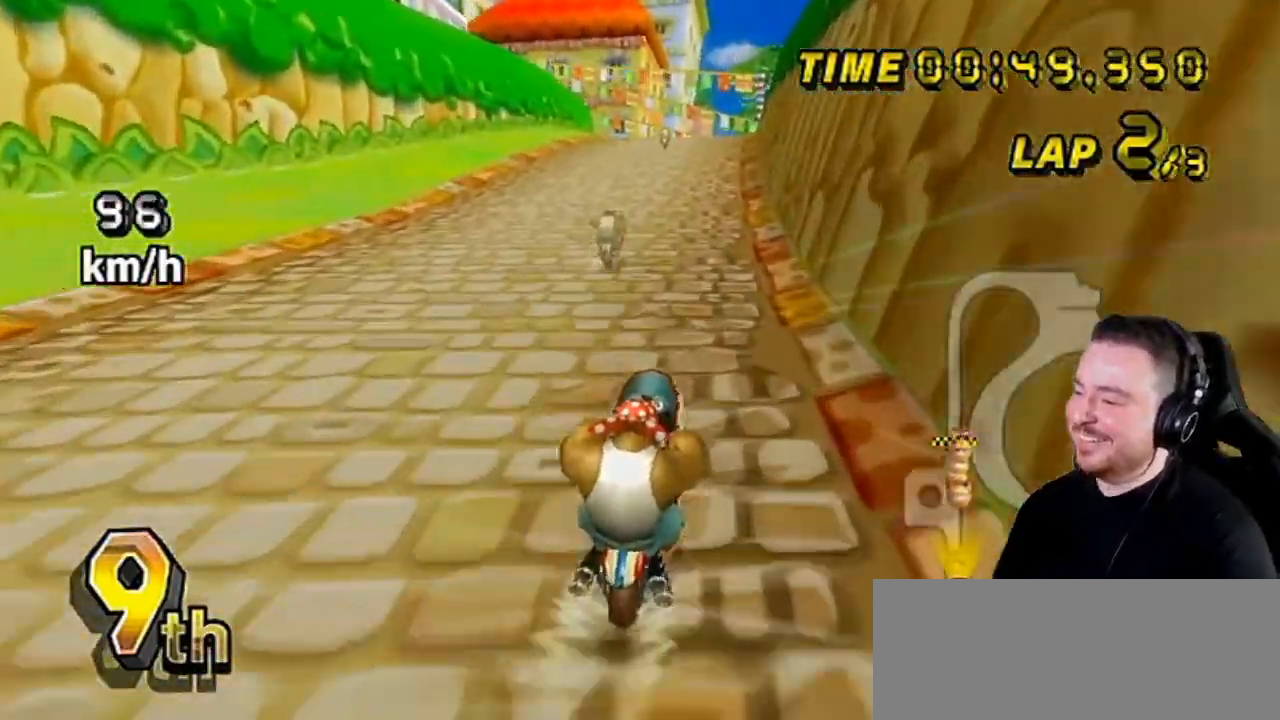
{"buttons": ["A"], "left_stick": "center", "right_stick": "center", "events": []}
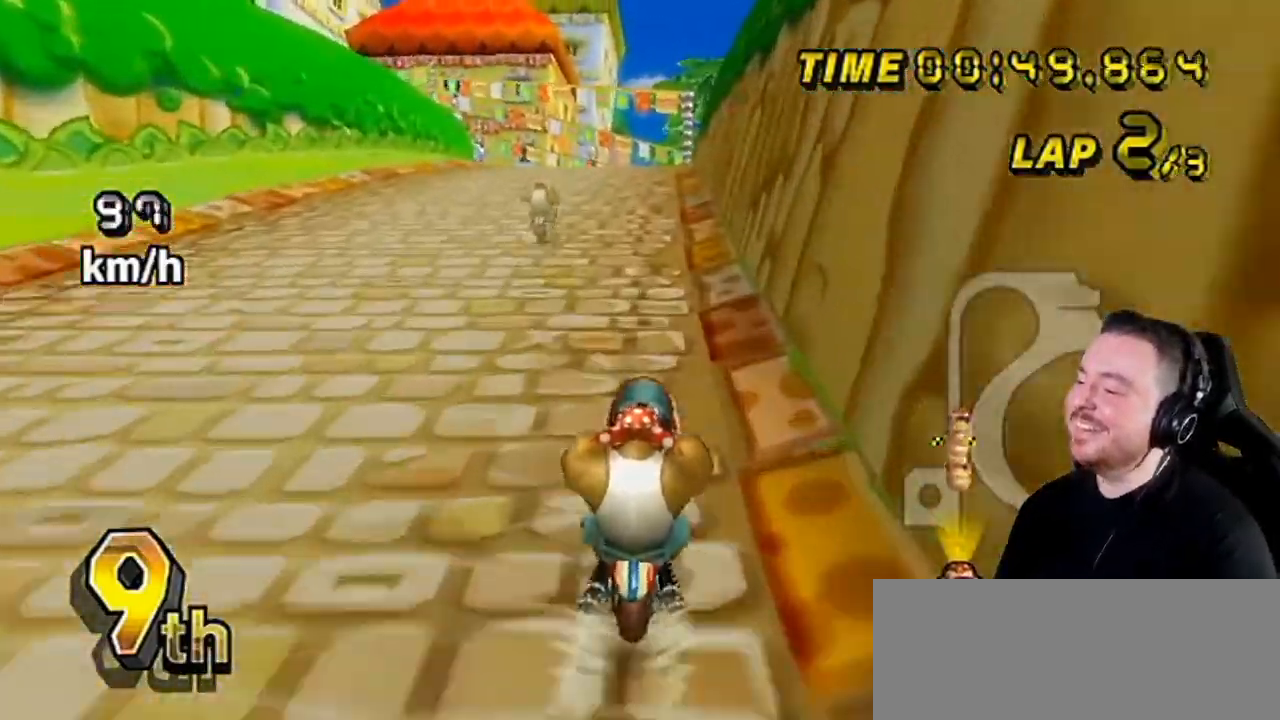
{"buttons": ["A"], "left_stick": "center", "right_stick": "center", "events": []}
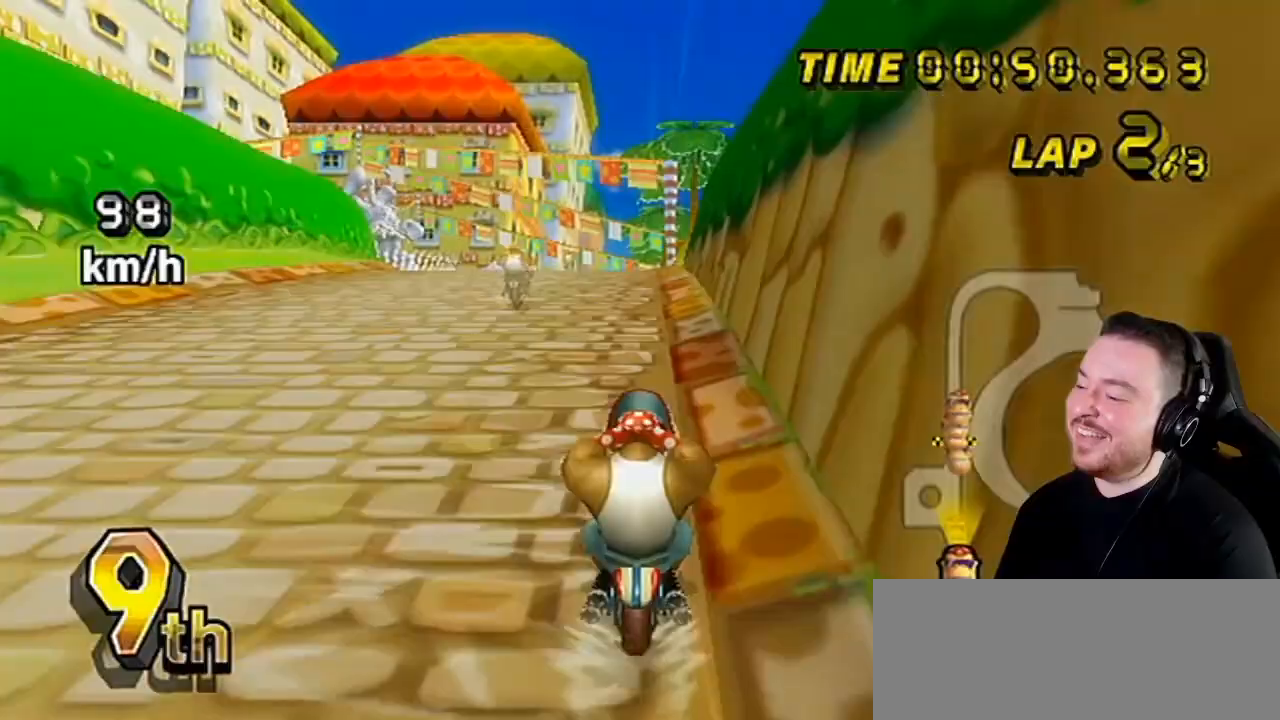
{"buttons": ["A"], "left_stick": "center", "right_stick": "center", "events": [[150, "left_stick", "left"], [283, "left_stick", "center"]]}
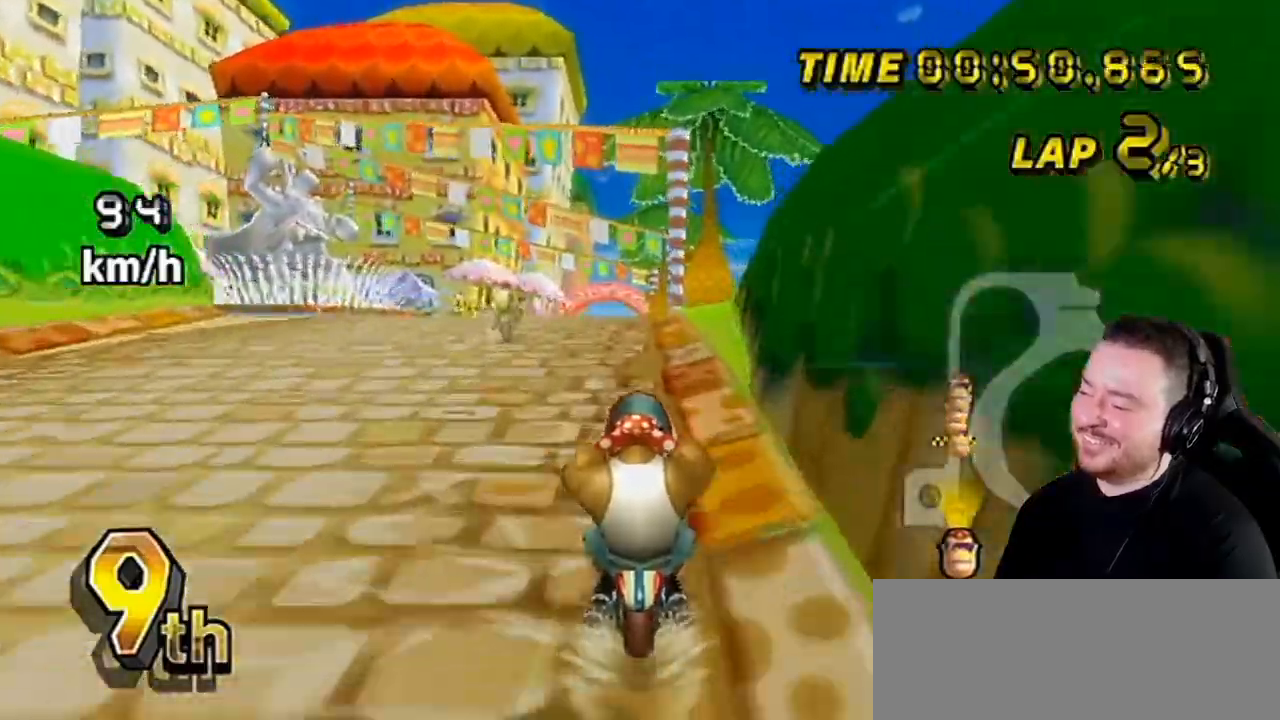
{"buttons": ["A"], "left_stick": "center", "right_stick": "center", "events": []}
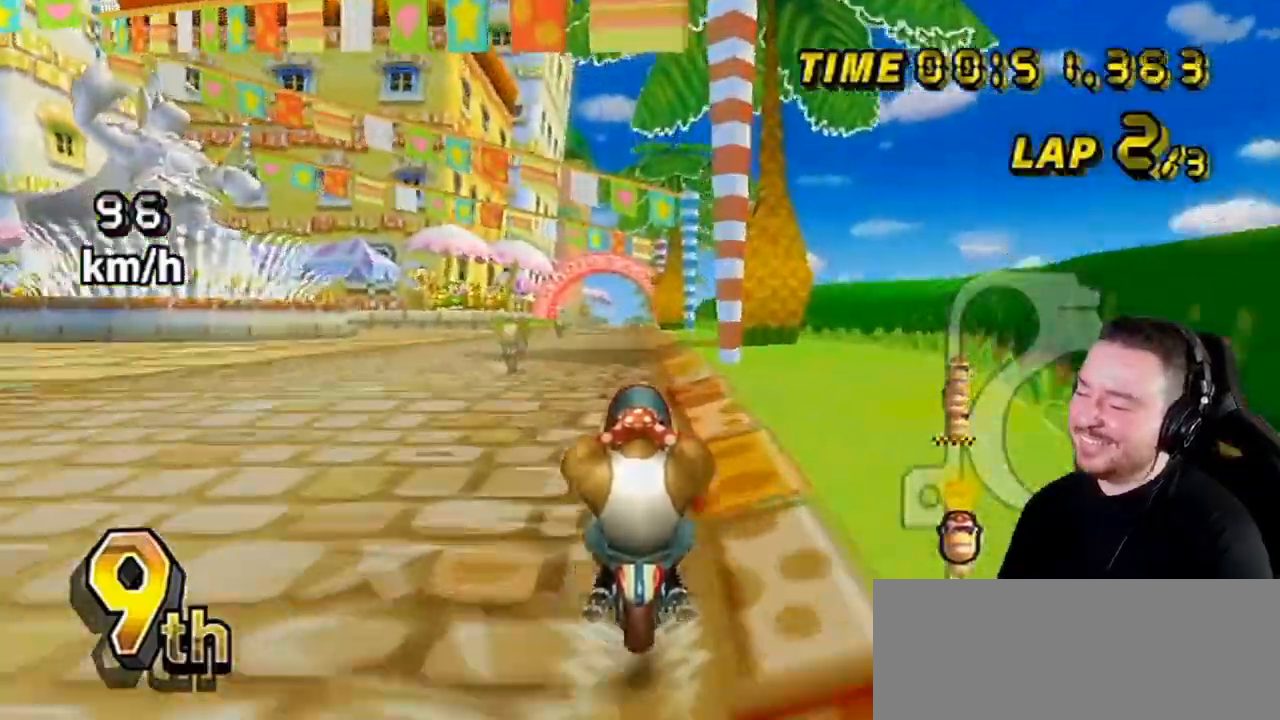
{"buttons": ["A", "DPAD_LEFT"], "left_stick": "center", "right_stick": "center", "events": [[67, "DPAD_UP", "down"], [100, "DPAD_UP", "up"], [150, "DPAD_UP", "down"], [283, "DPAD_UP", "up"], [350, "DPAD_RIGHT", "down"], [350, "DPAD_UP", "down"], [383, "DPAD_RIGHT", "up"], [400, "DPAD_LEFT", "down"], [400, "DPAD_UP", "up"], [433, "DPAD_LEFT", "up"], [433, "DPAD_UP", "down"], [500, "DPAD_LEFT", "down"], [500, "DPAD_UP", "up"]]}
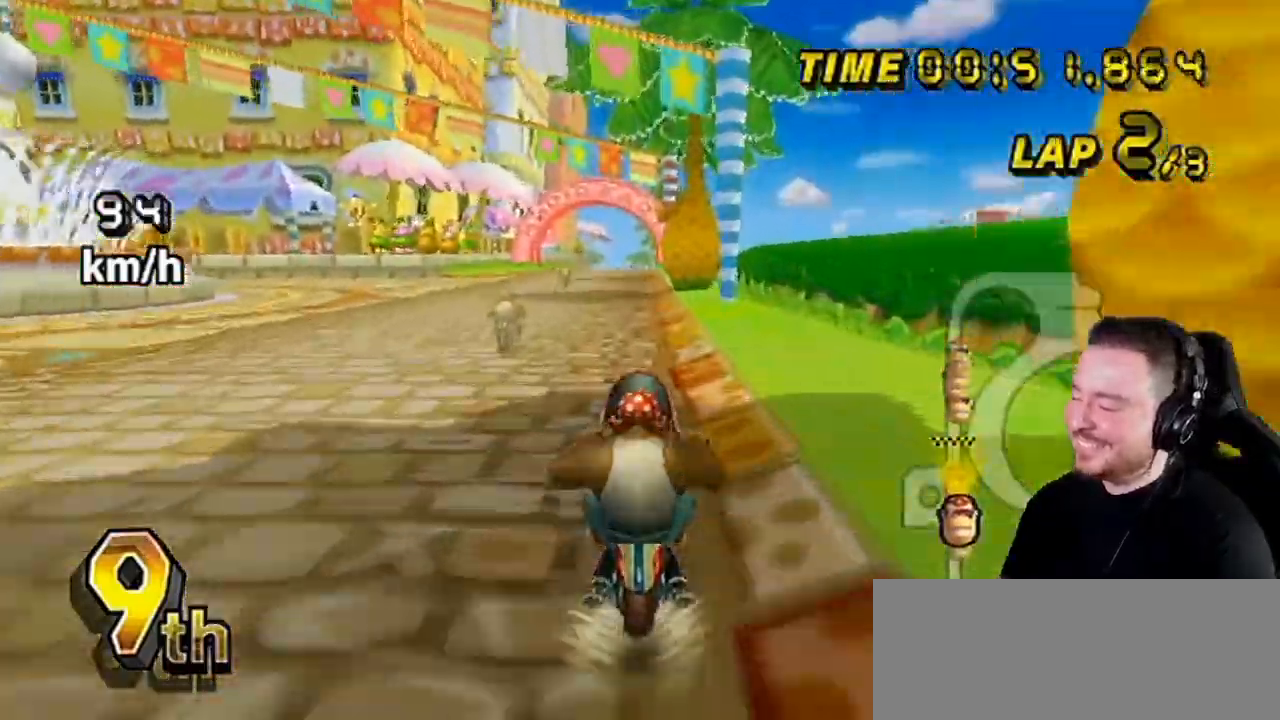
{"buttons": ["A"], "left_stick": "center", "right_stick": "center", "events": [[50, "DPAD_LEFT", "up"]]}
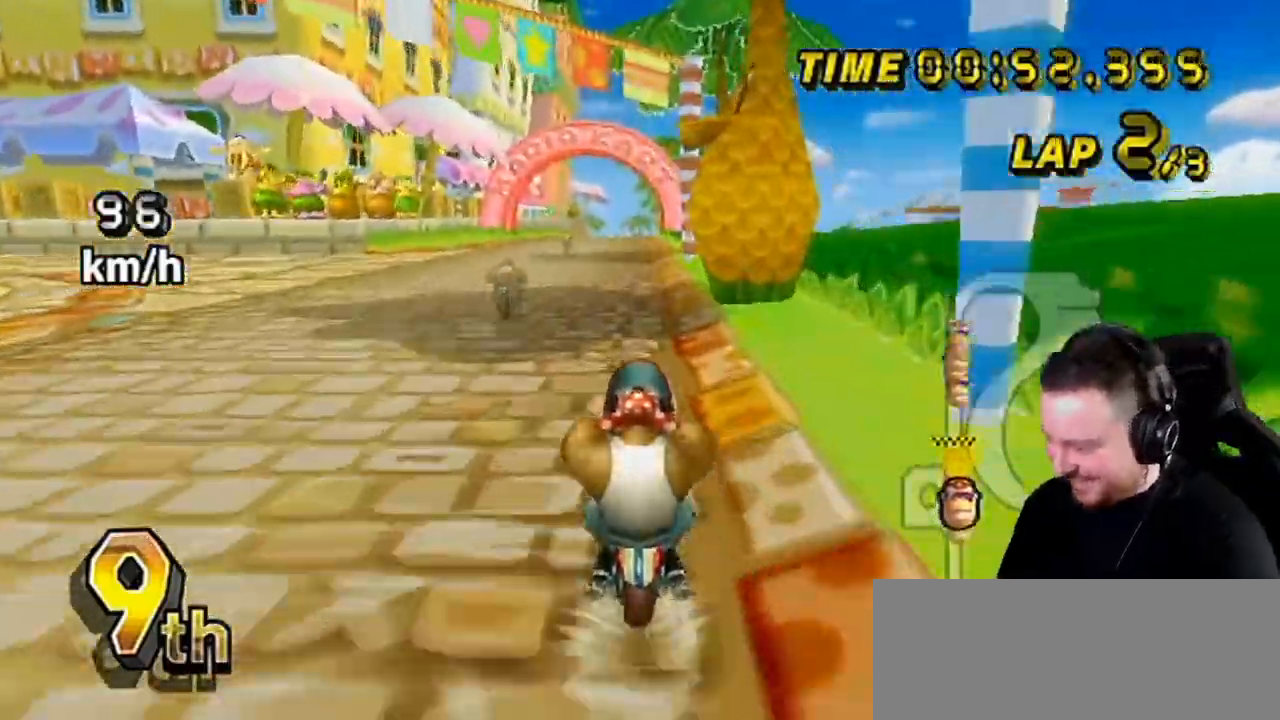
{"buttons": ["A"], "left_stick": "center", "right_stick": "center", "events": []}
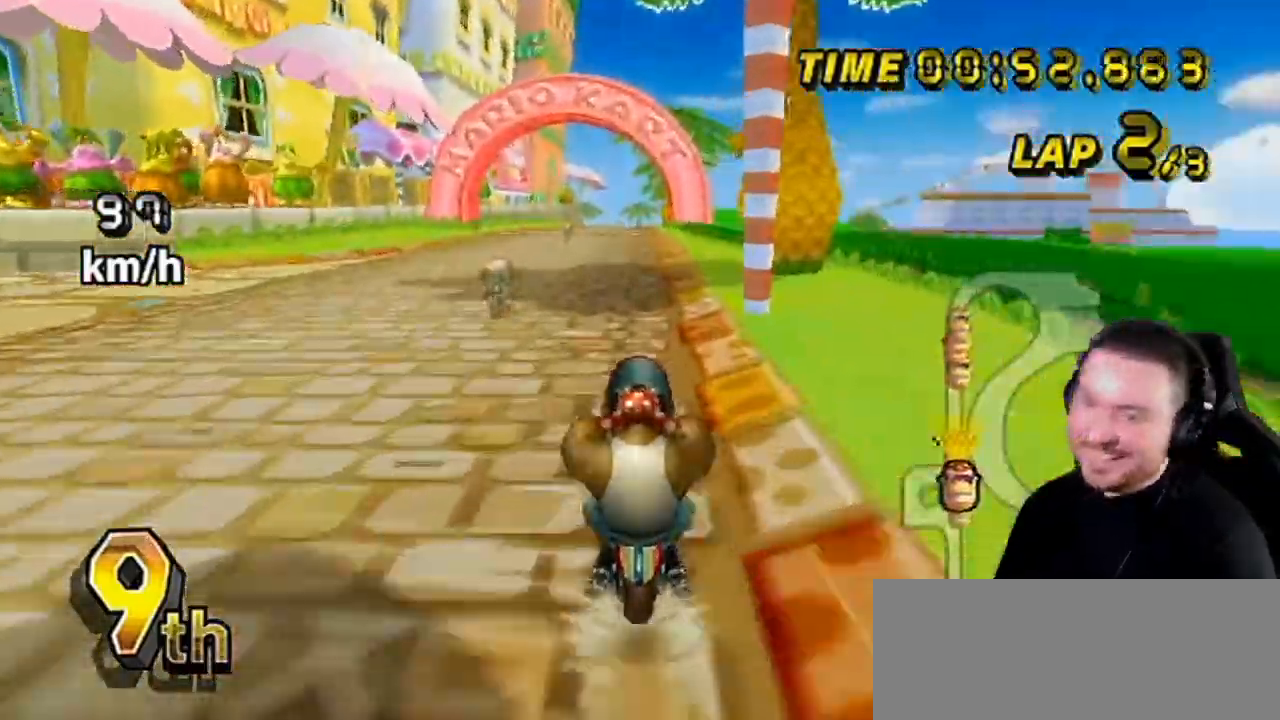
{"buttons": ["A"], "left_stick": "center", "right_stick": "center", "events": []}
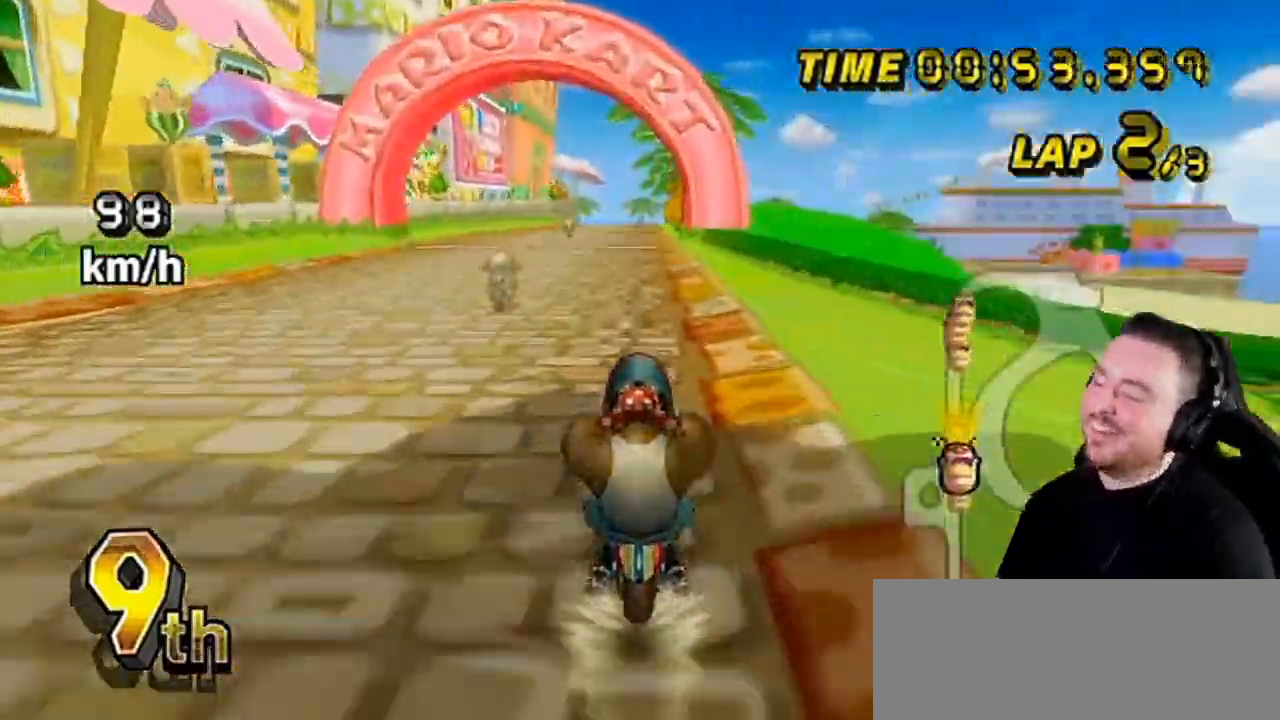
{"buttons": ["A"], "left_stick": "center", "right_stick": "center", "events": []}